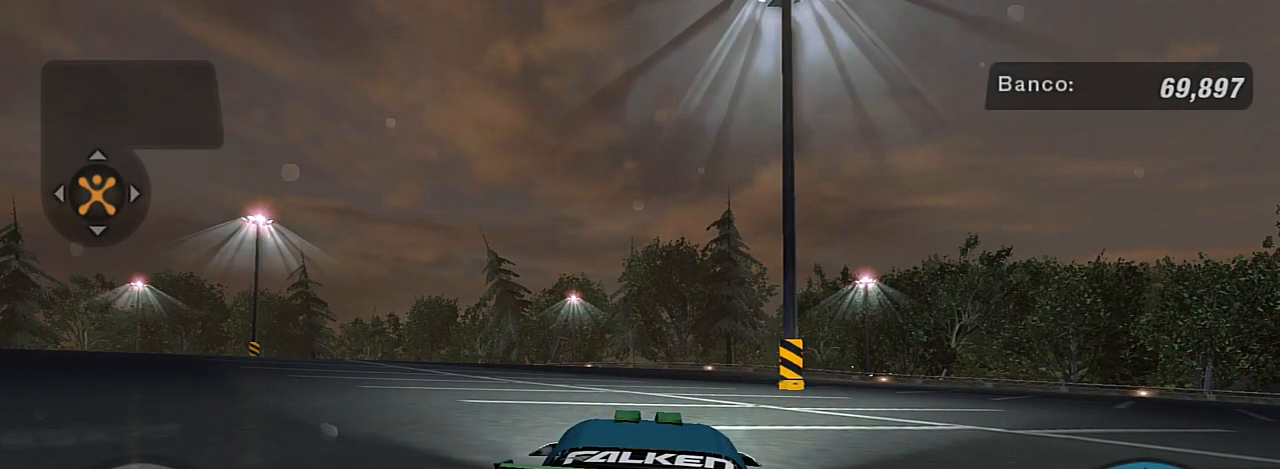
Gameplay with a controller (Xbox layout); each line is a JSON object with the inputs held at the frame after it. "events" lists button and stick changes between this image and that frame as [ms after this image, input, new state], when the widget could be followed in between.
{"buttons": [], "left_stick": "center", "right_stick": "center", "events": [[334, "L1", "down"], [468, "L1", "up"]]}
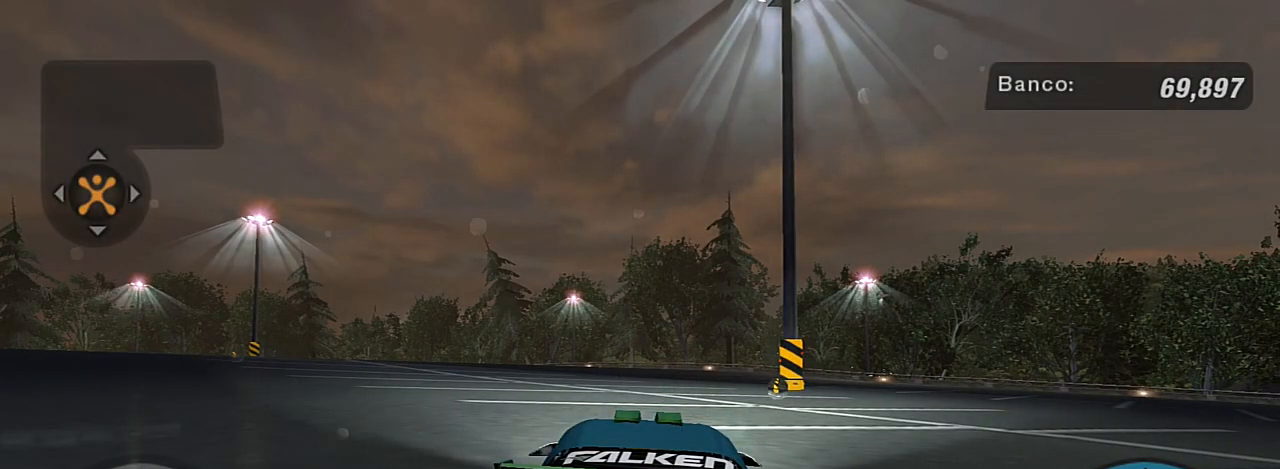
{"buttons": [], "left_stick": "center", "right_stick": "center", "events": []}
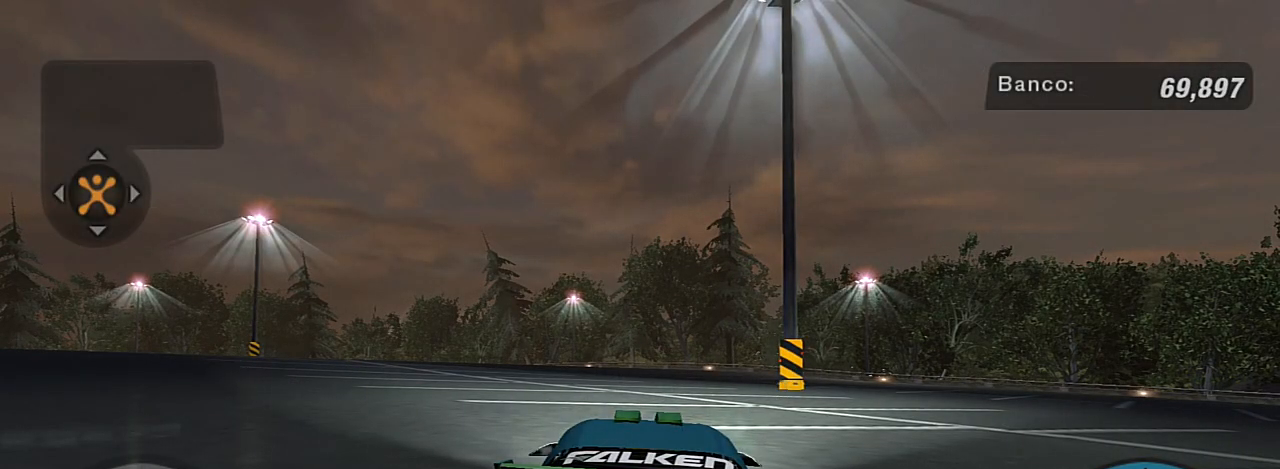
{"buttons": [], "left_stick": "center", "right_stick": "center", "events": []}
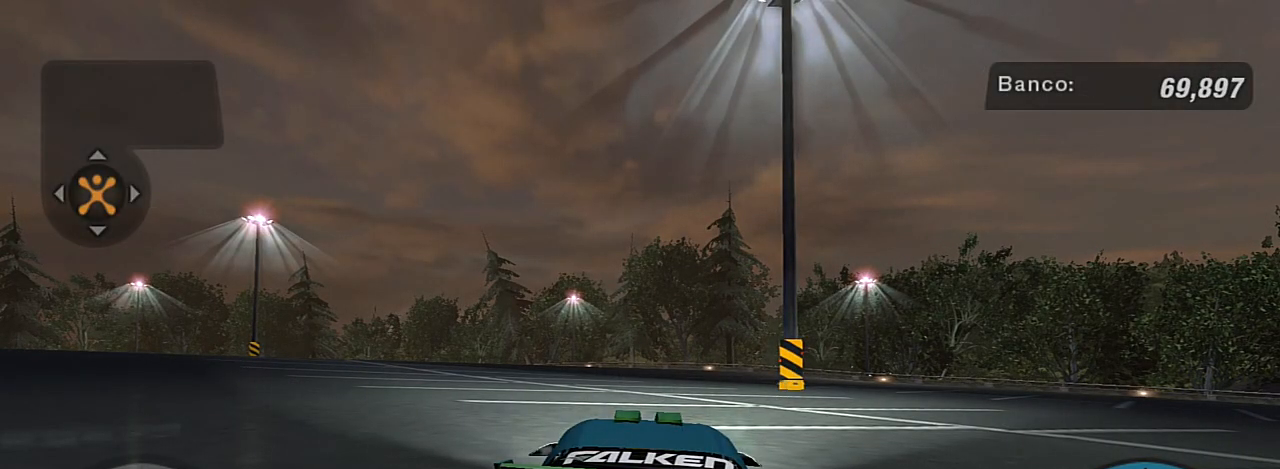
{"buttons": [], "left_stick": "center", "right_stick": "center", "events": [[100, "SELECT", "down"], [233, "SELECT", "up"]]}